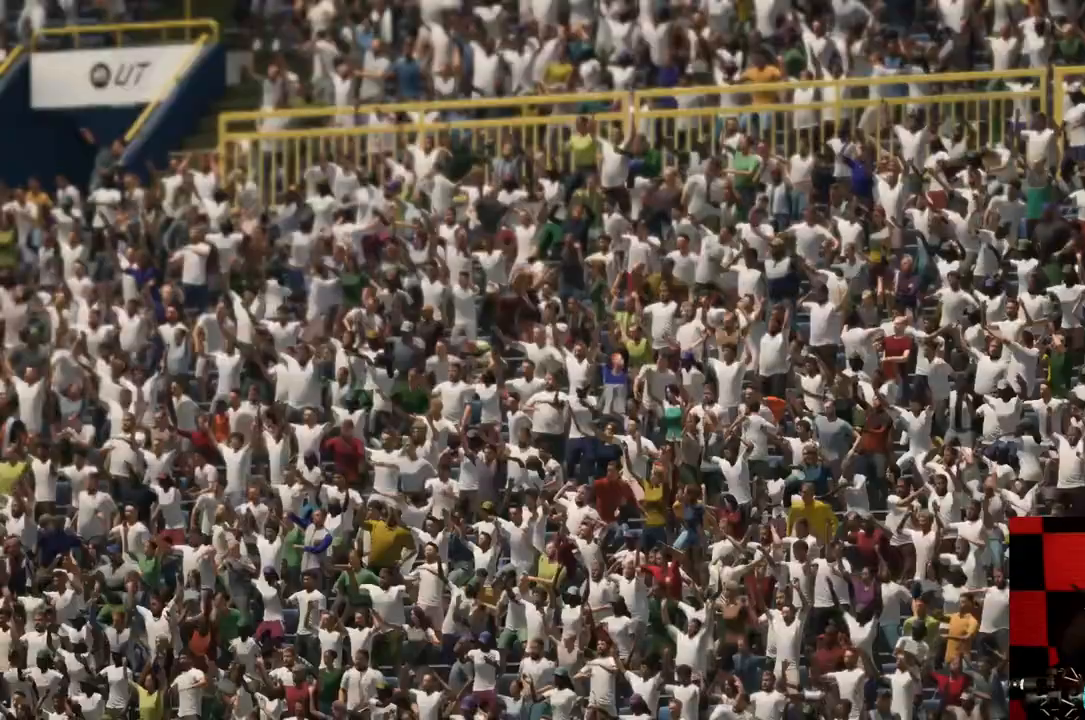
Gameplay with a controller (Xbox layout); each line is a JSON object with the inputs held at the frame after it. "events" lists button and stick changes between this image and that frame as [ms after this image, input, new state], when the widget could be followed in between. Not read: L3 R3.
{"buttons": [], "left_stick": "center", "right_stick": "center", "events": []}
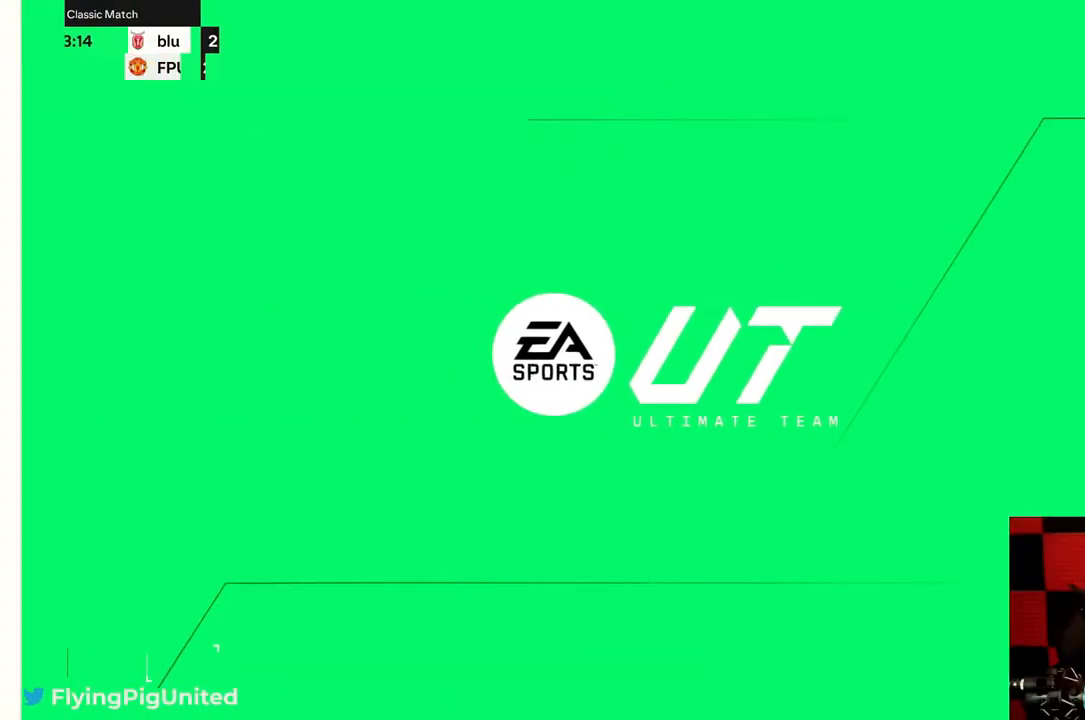
{"buttons": [], "left_stick": "center", "right_stick": "center", "events": []}
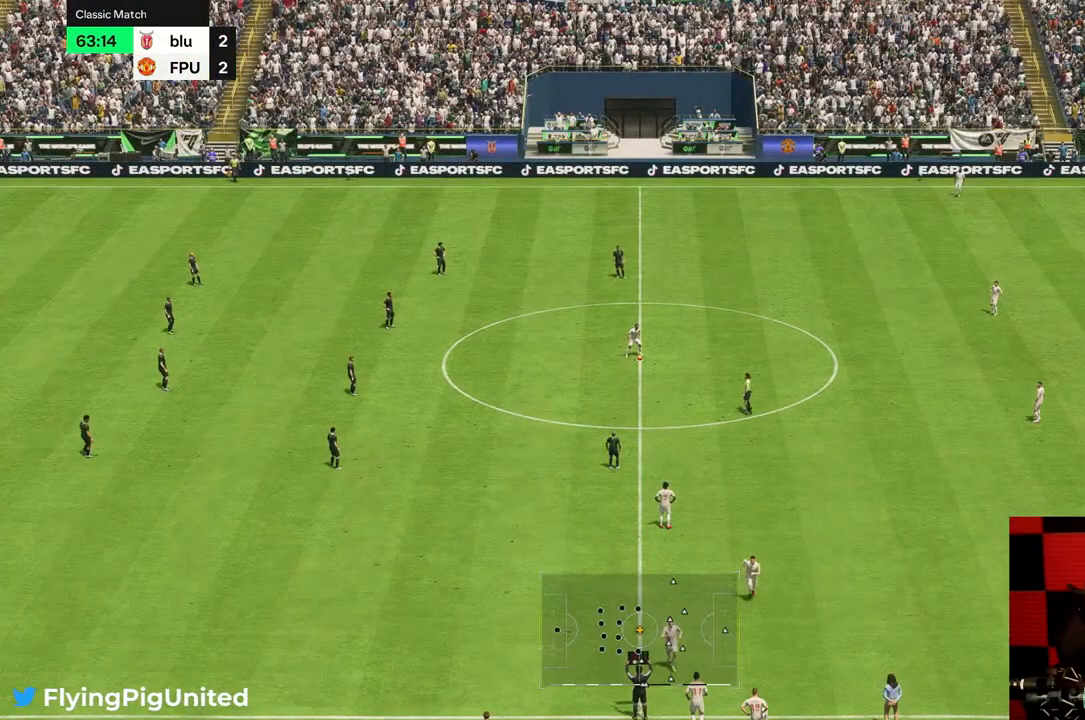
{"buttons": [], "left_stick": "center", "right_stick": "center", "events": []}
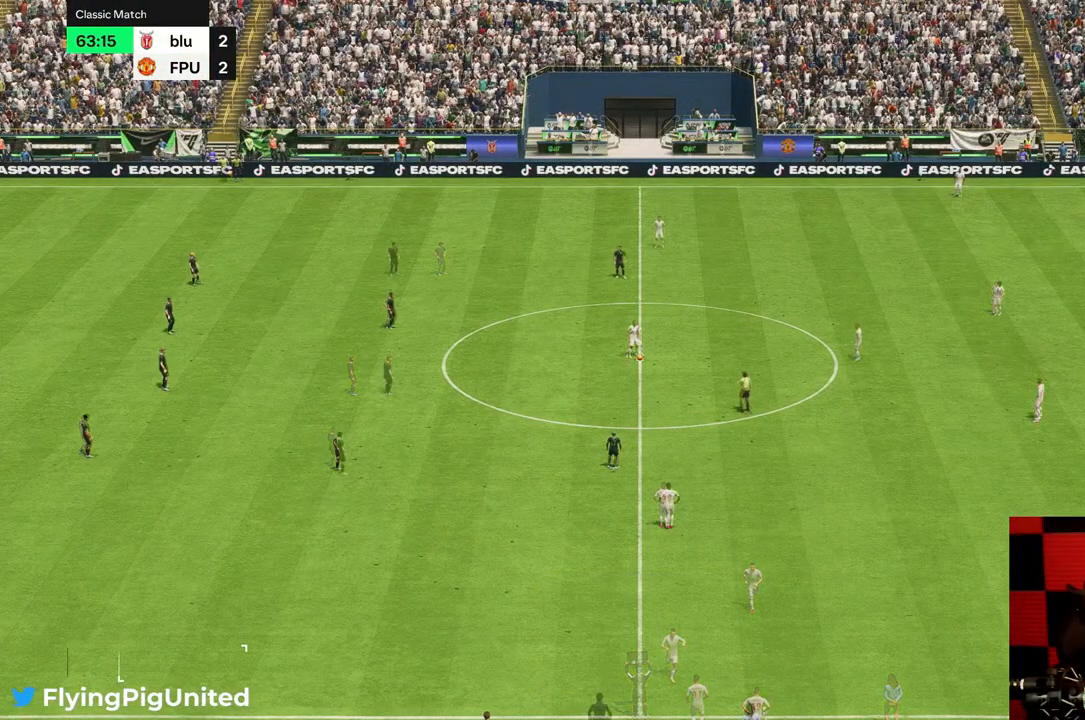
{"buttons": [], "left_stick": "up-right", "right_stick": "center", "events": [[50, "left_stick", "right"], [367, "left_stick", "up-right"]]}
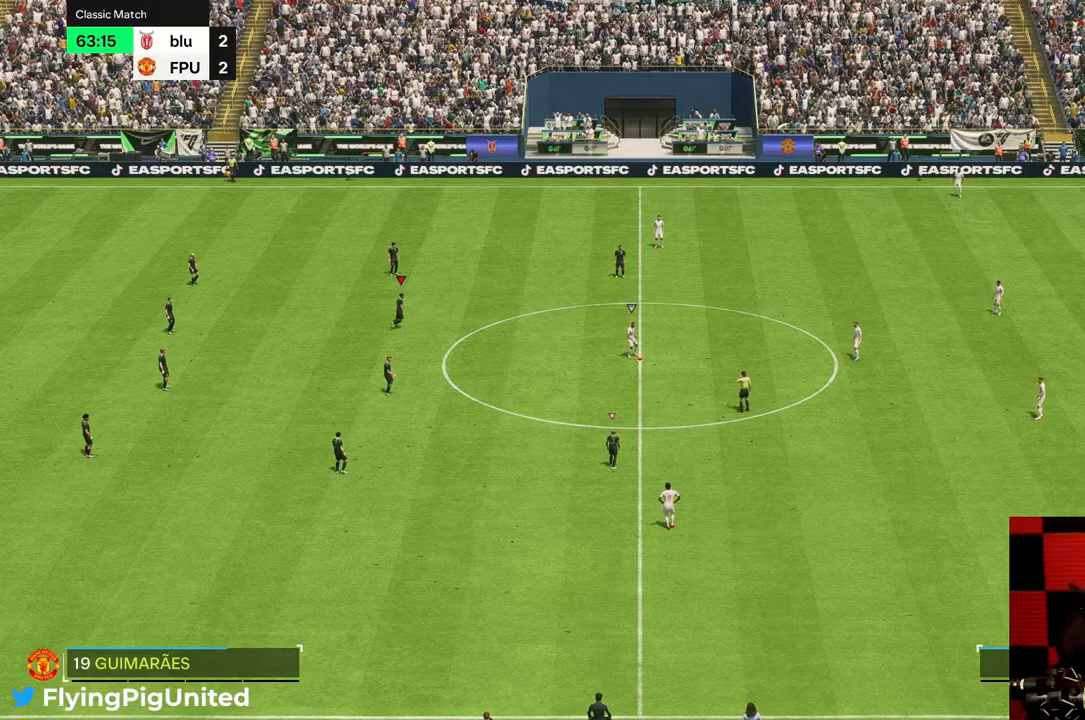
{"buttons": [], "left_stick": "right", "right_stick": "center"}
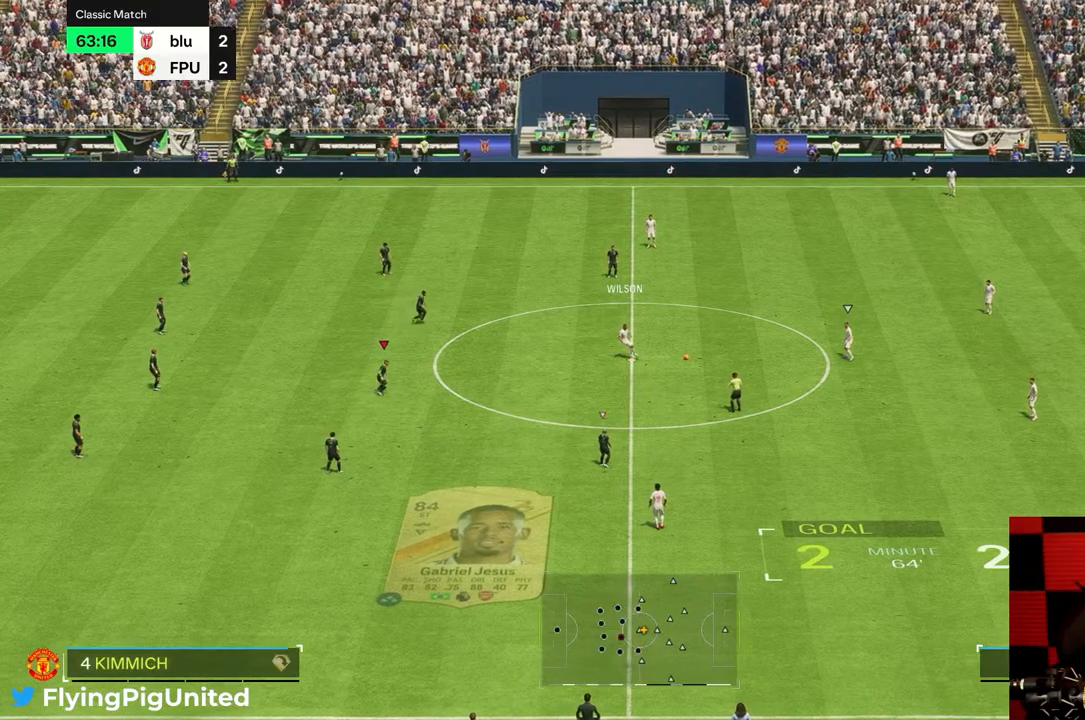
{"buttons": [], "left_stick": "right", "right_stick": "center", "events": []}
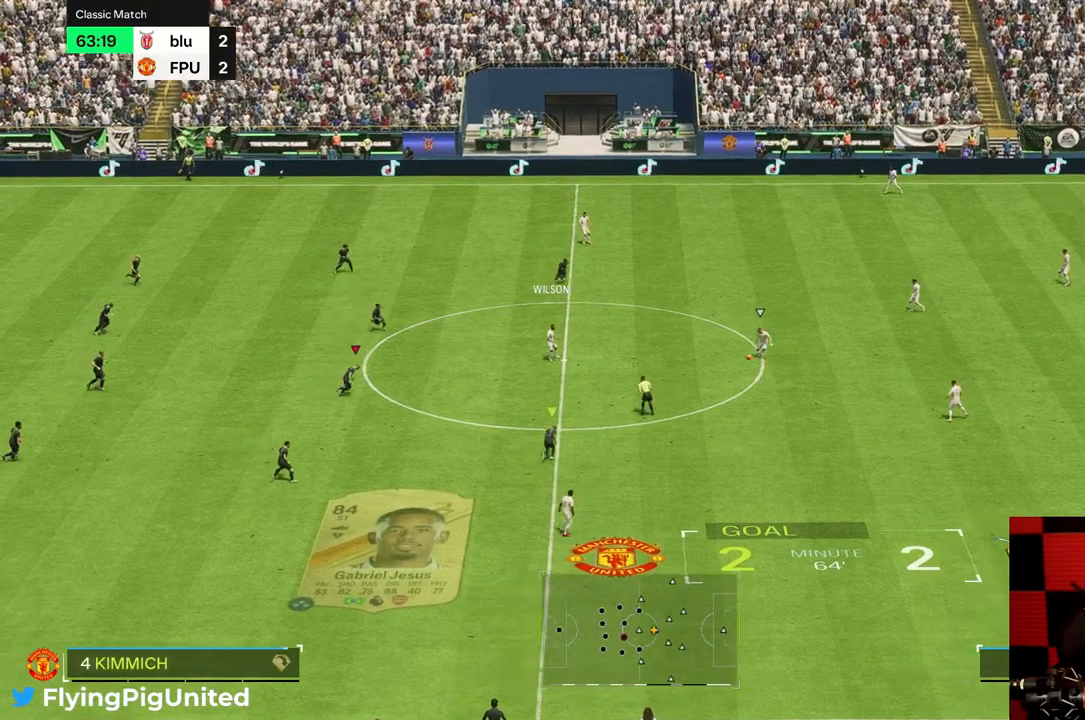
{"buttons": [], "left_stick": "right", "right_stick": "center", "events": []}
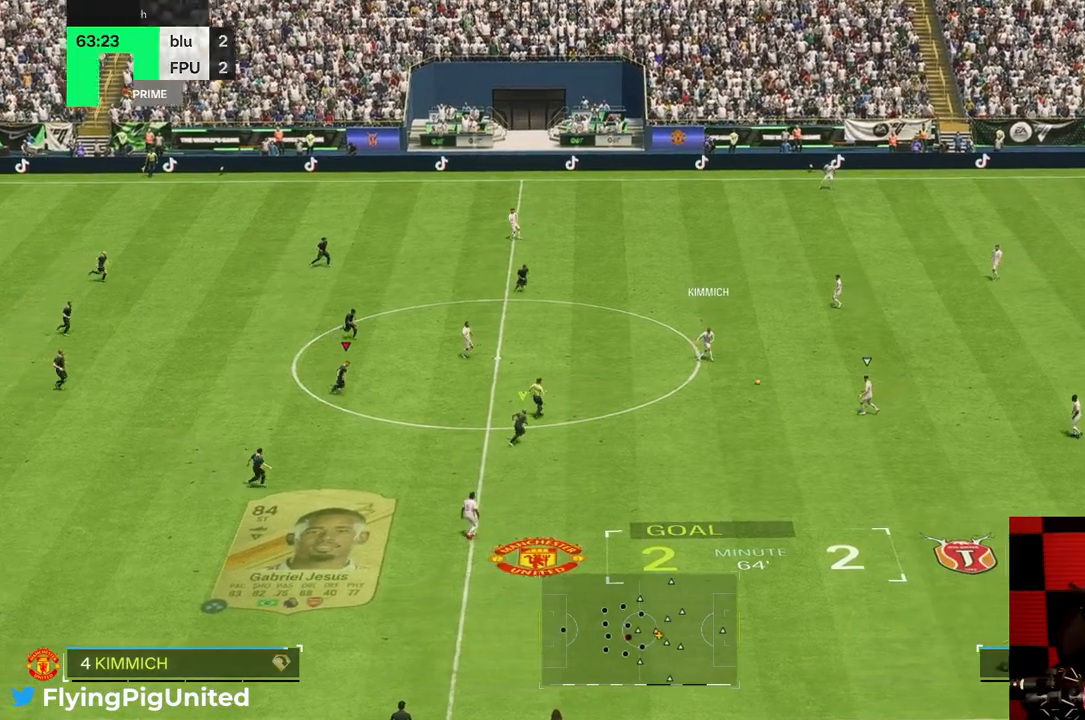
{"buttons": [], "left_stick": "down-right", "right_stick": "center", "events": [[133, "left_stick", "up-right"], [250, "left_stick", "right"], [400, "left_stick", "down-right"]]}
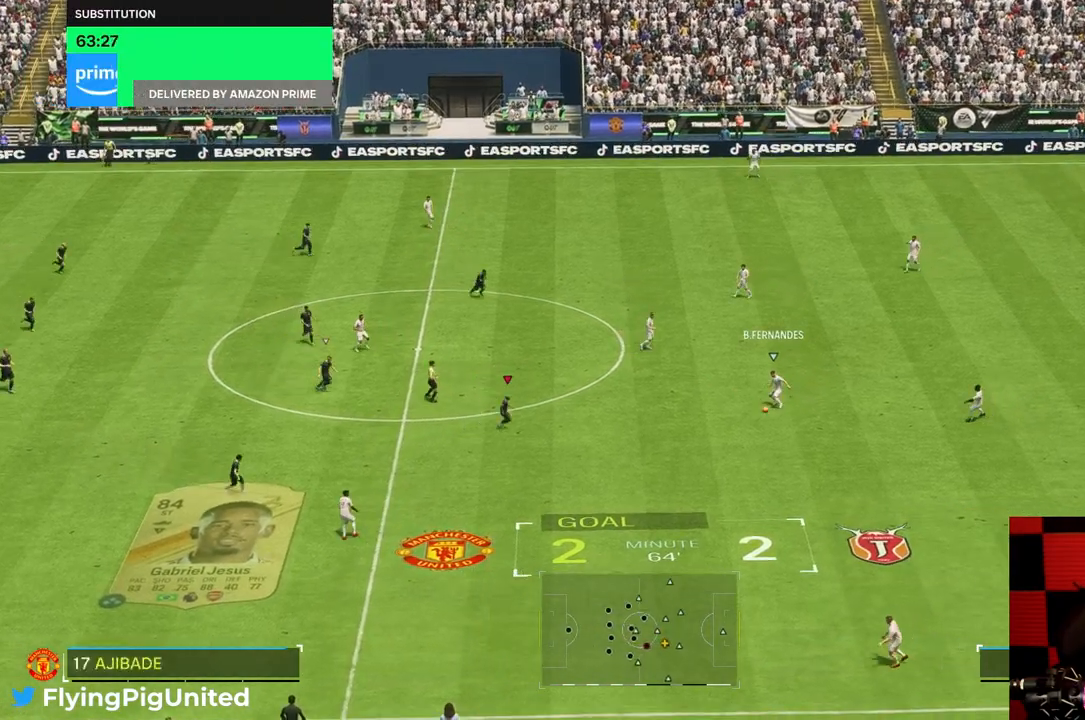
{"buttons": [], "left_stick": "down-right", "right_stick": "center", "events": []}
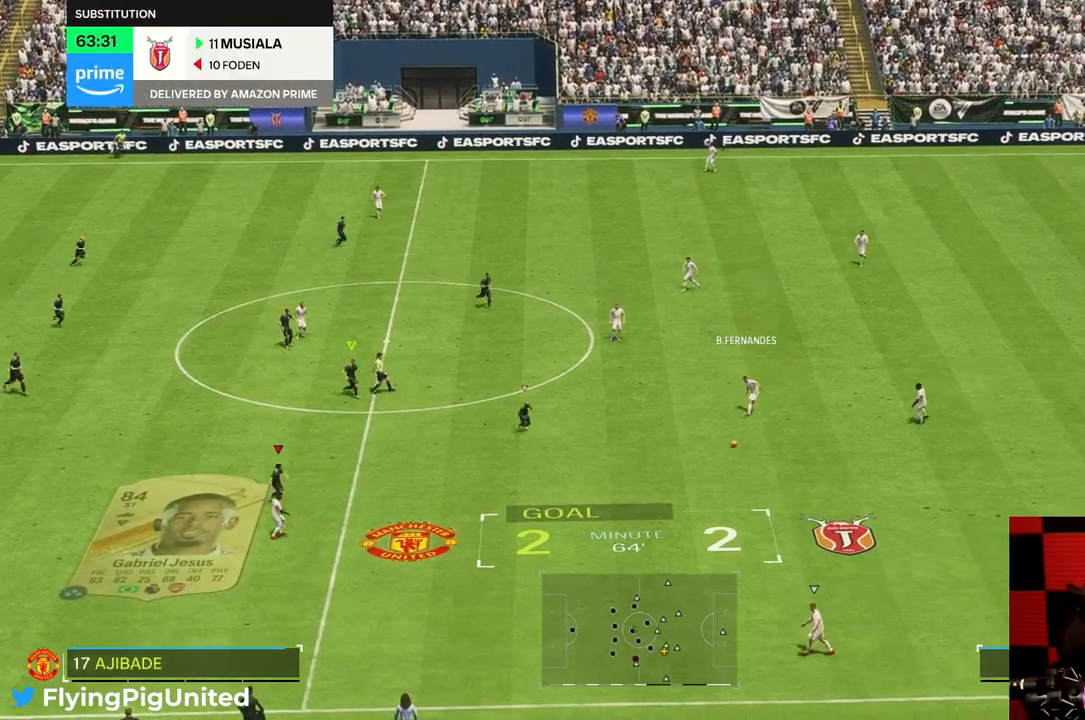
{"buttons": [], "left_stick": "down", "right_stick": "center", "events": [[483, "left_stick", "down"]]}
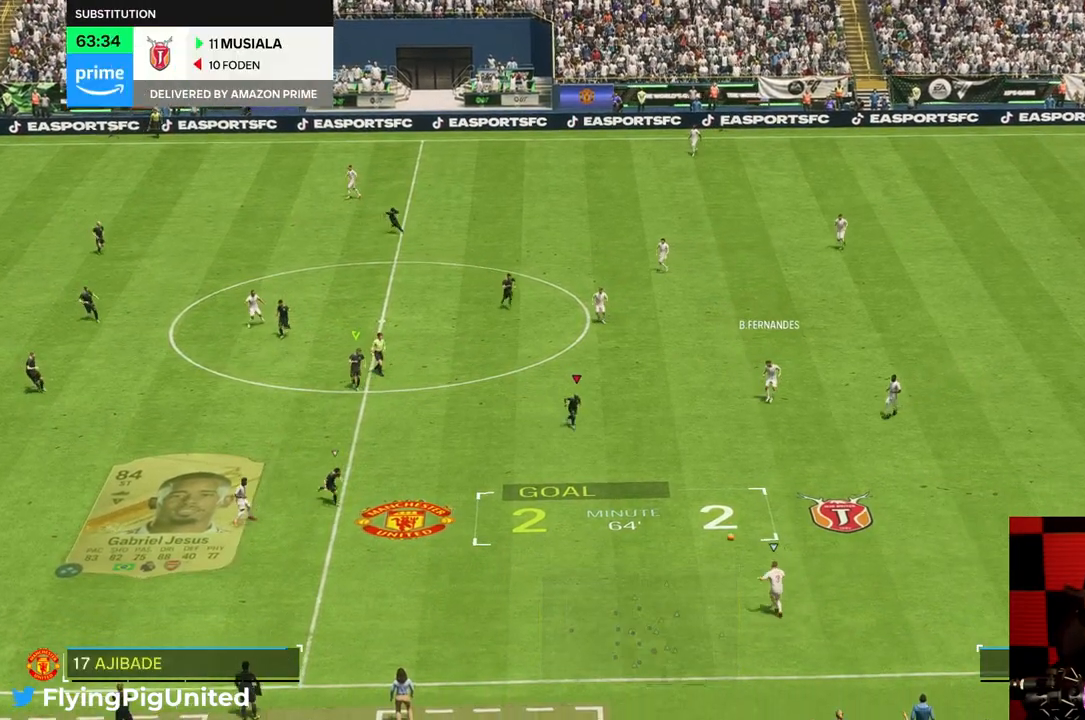
{"buttons": [], "left_stick": "down", "right_stick": "center", "events": []}
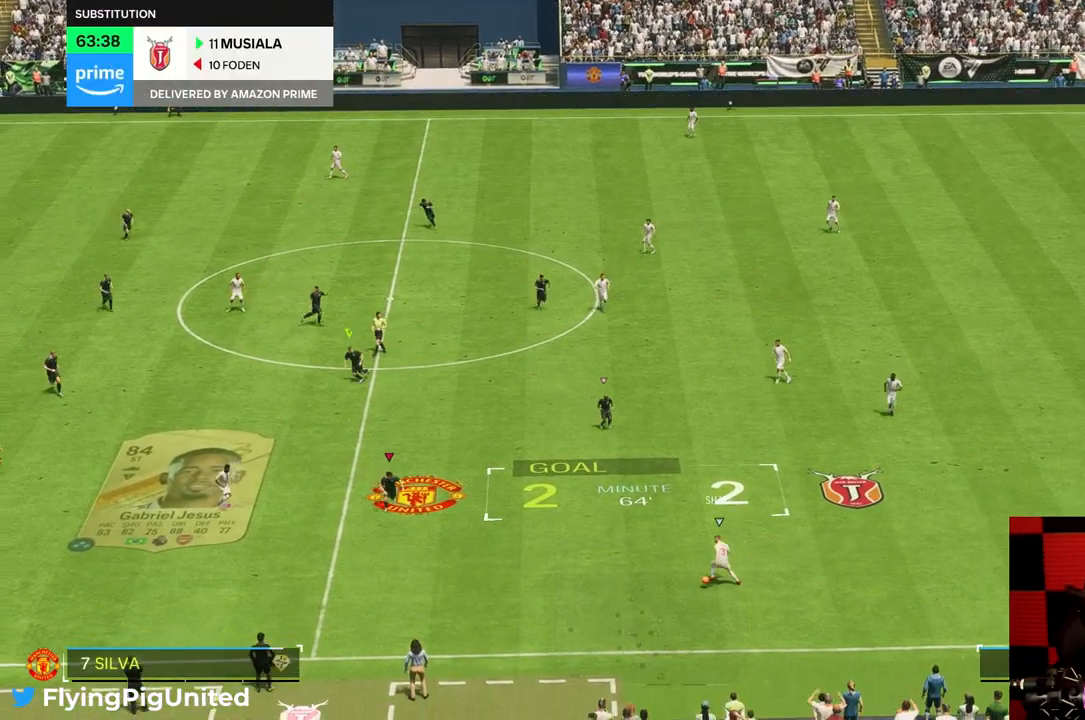
{"buttons": [], "left_stick": "down", "right_stick": "center", "events": []}
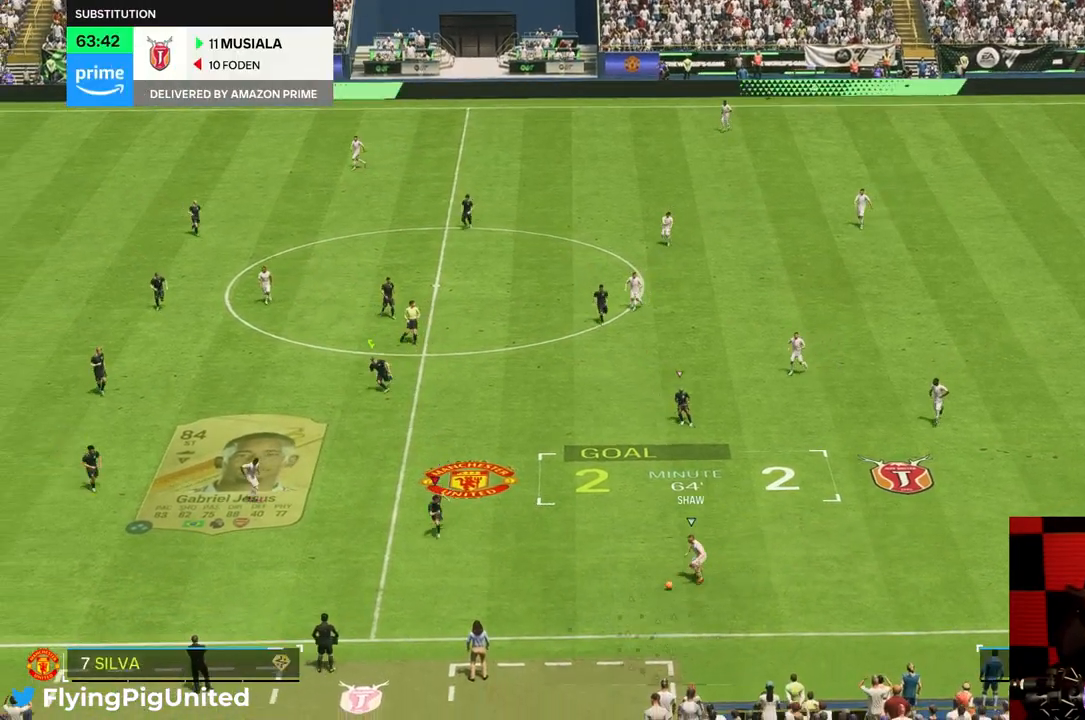
{"buttons": [], "left_stick": "up-left", "right_stick": "center"}
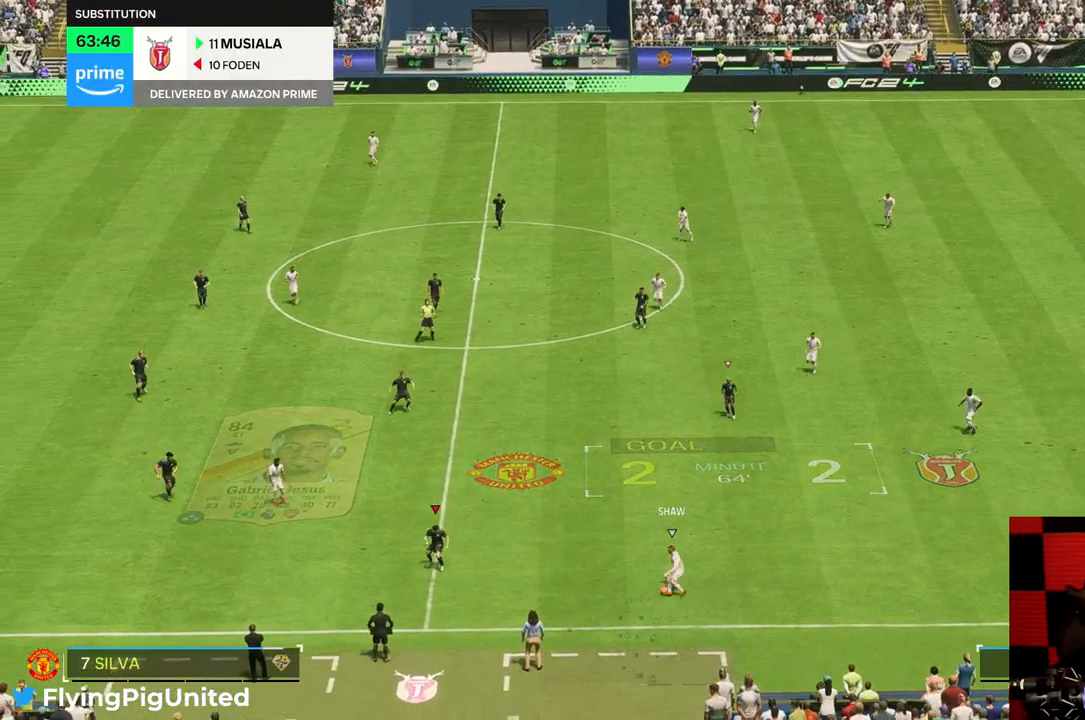
{"buttons": [], "left_stick": "up-right", "right_stick": "center", "events": [[133, "left_stick", "up"], [350, "left_stick", "up-right"]]}
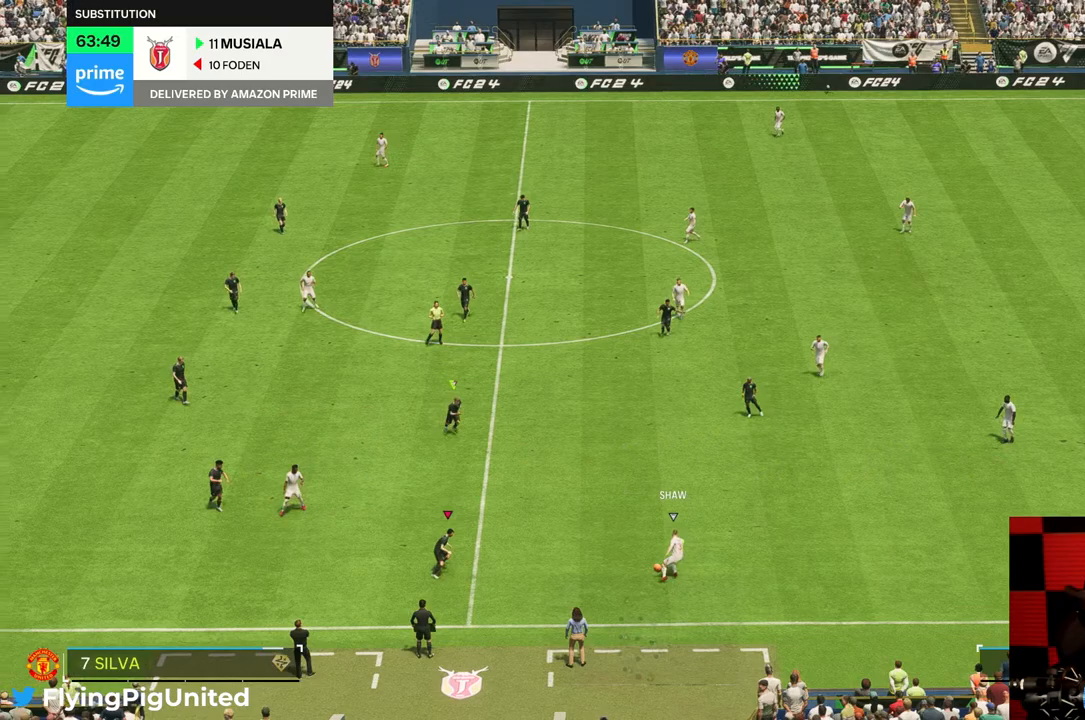
{"buttons": [], "left_stick": "up-right", "right_stick": "center", "events": []}
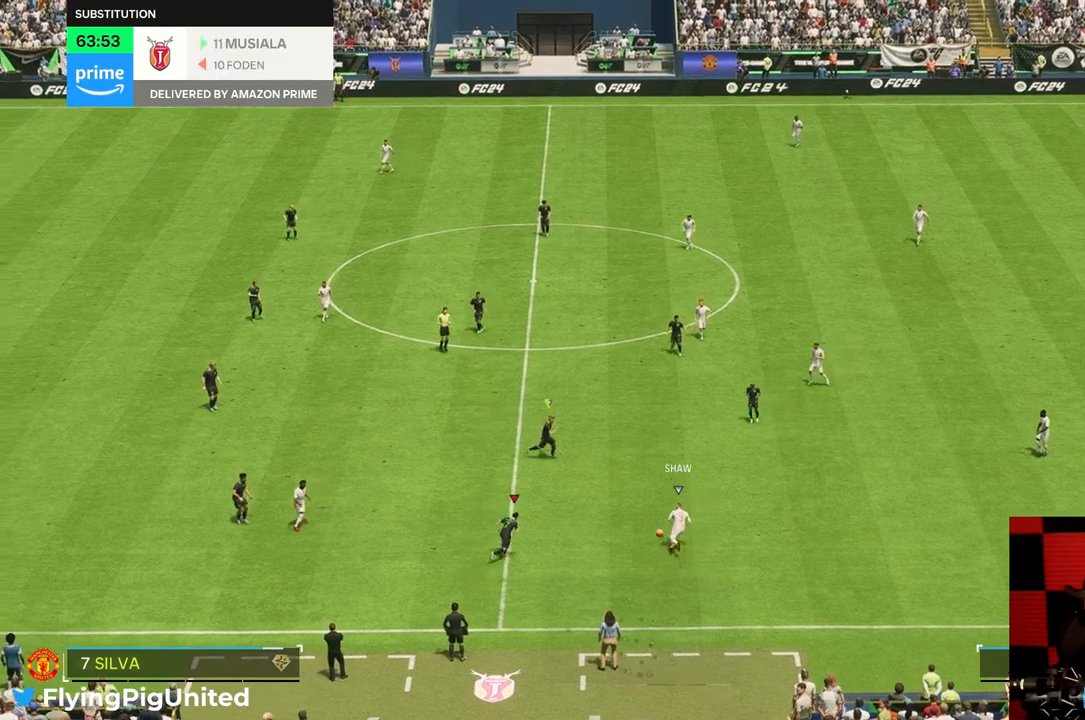
{"buttons": [], "left_stick": "up-right", "right_stick": "center", "events": []}
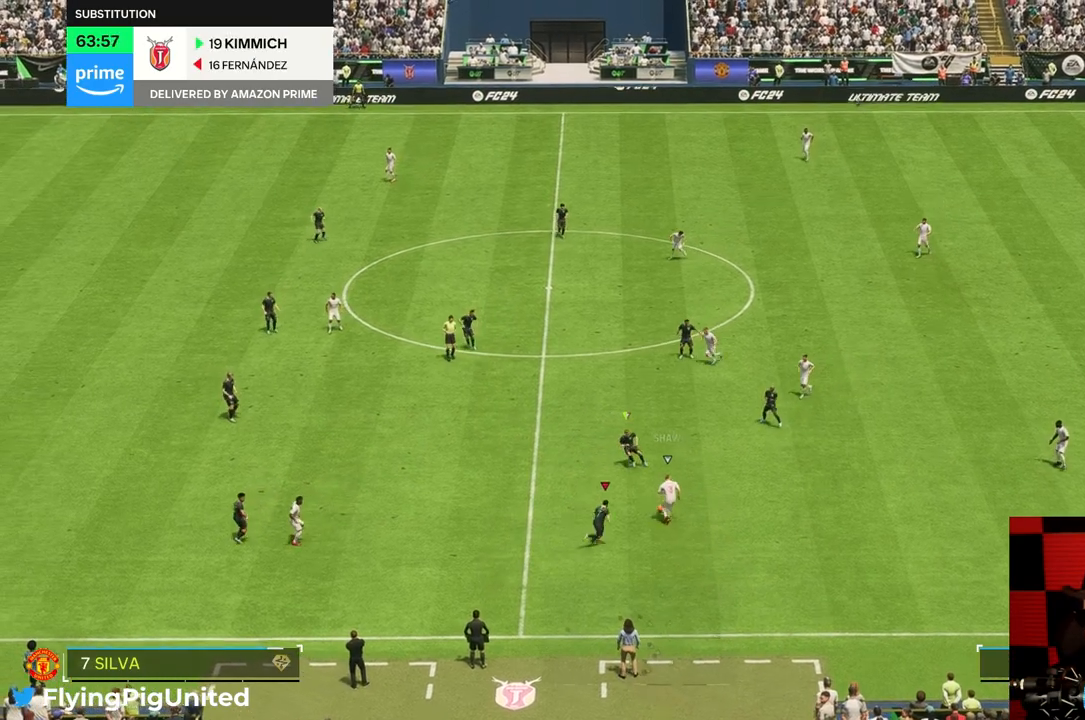
{"buttons": [], "left_stick": "up-left", "right_stick": "center", "events": [[217, "left_stick", "up-left"]]}
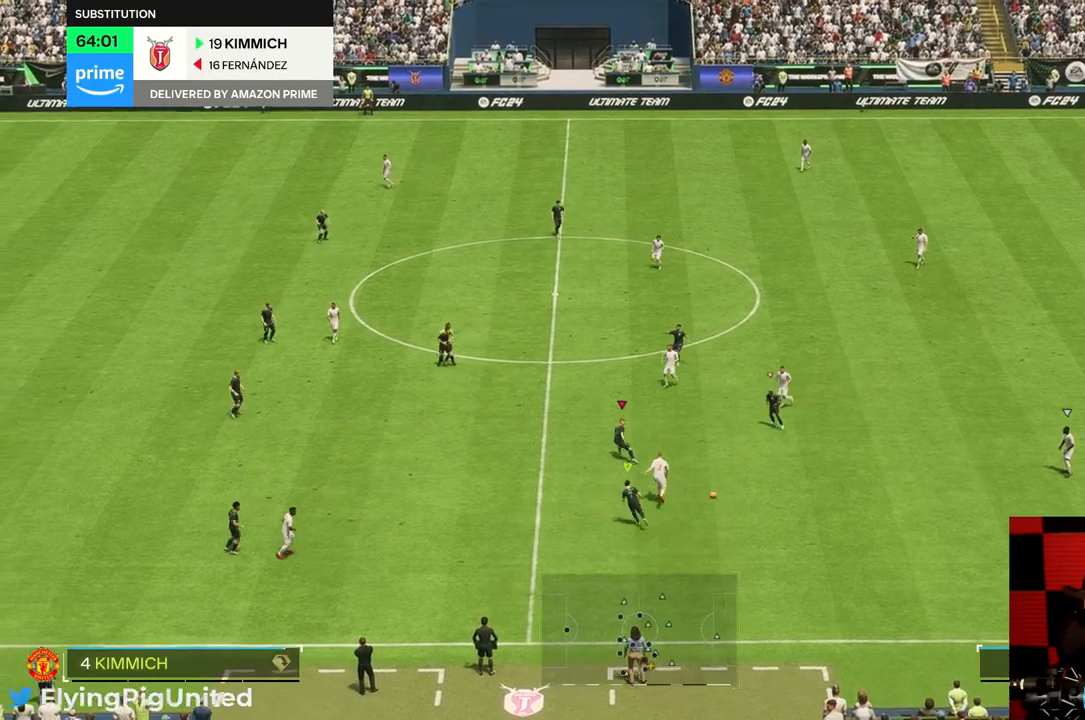
{"buttons": [], "left_stick": "down-right", "right_stick": "center", "events": [[83, "left_stick", "center"], [133, "left_stick", "down-right"], [333, "left_stick", "right"], [433, "left_stick", "down-right"]]}
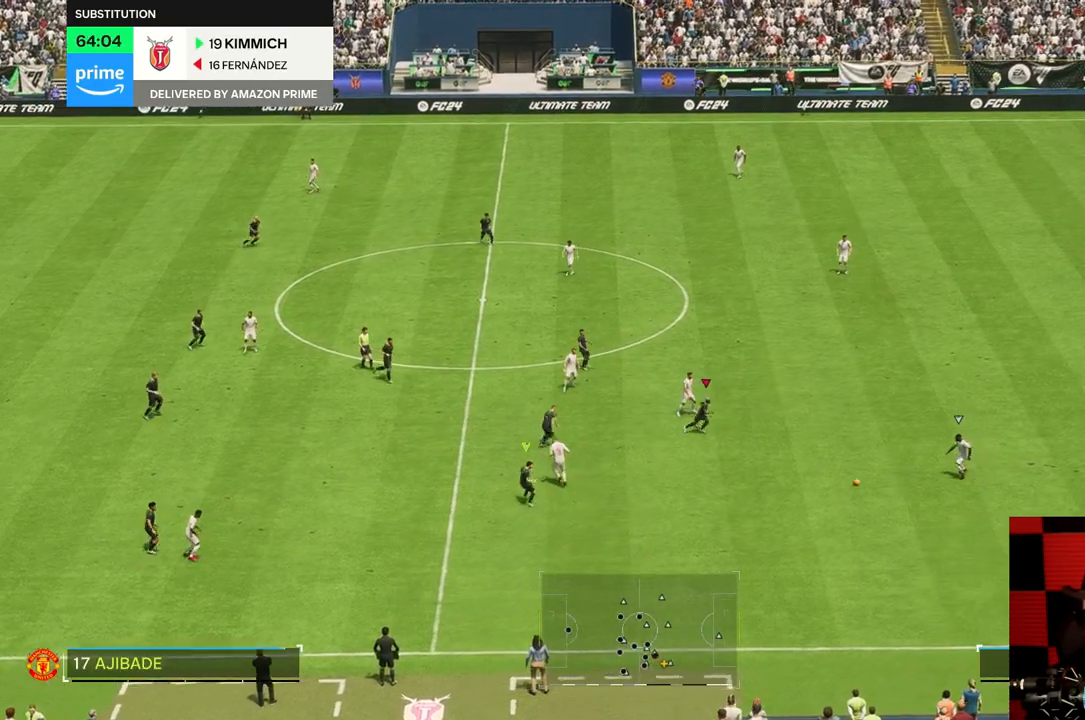
{"buttons": [], "left_stick": "down-right", "right_stick": "center"}
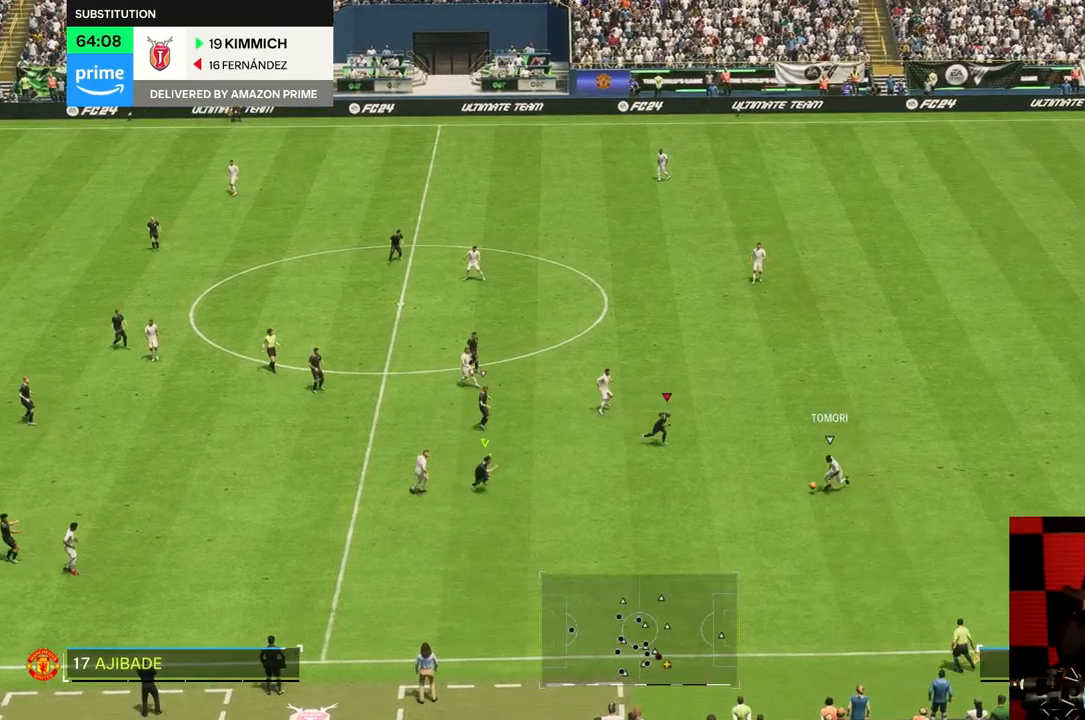
{"buttons": [], "left_stick": "down", "right_stick": "center", "events": [[50, "left_stick", "right"], [217, "left_stick", "down-right"], [483, "left_stick", "down"]]}
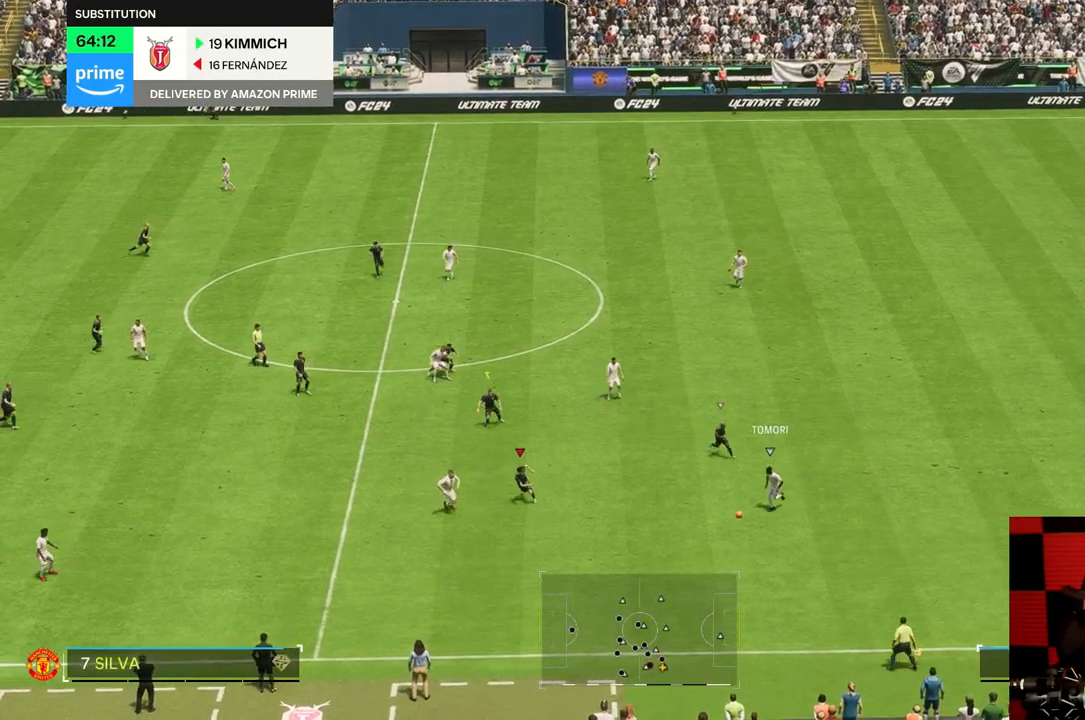
{"buttons": [], "left_stick": "down", "right_stick": "center", "events": []}
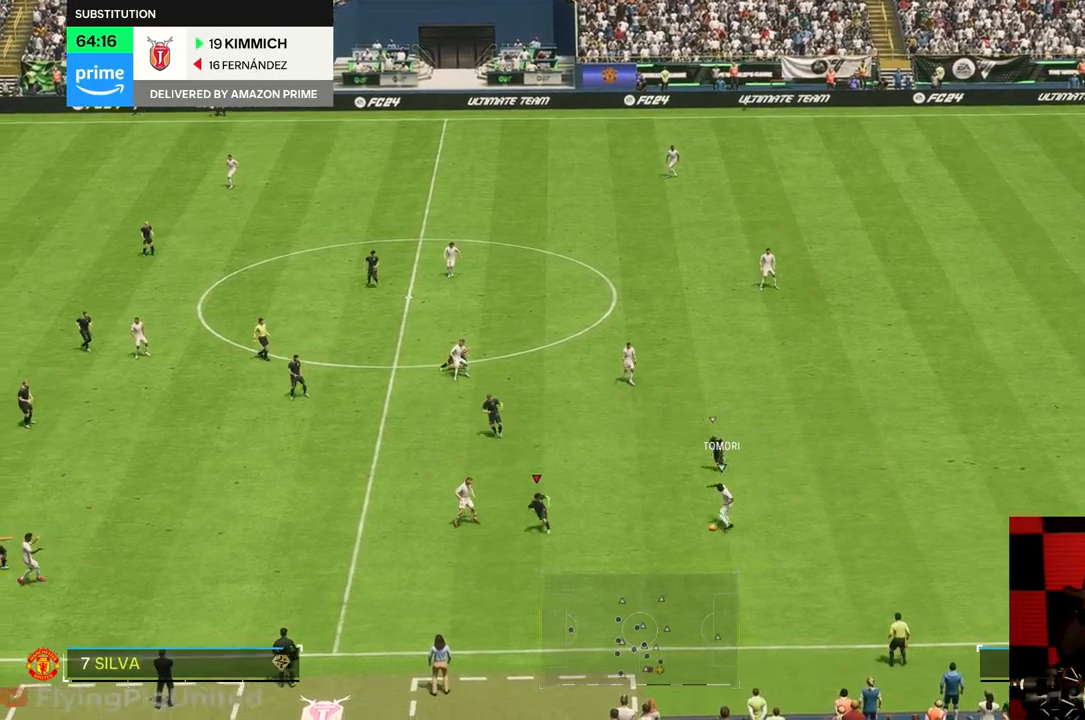
{"buttons": ["R2"], "left_stick": "left", "right_stick": "center", "events": [[233, "left_stick", "down-left"], [250, "R2", "down"], [433, "left_stick", "left"]]}
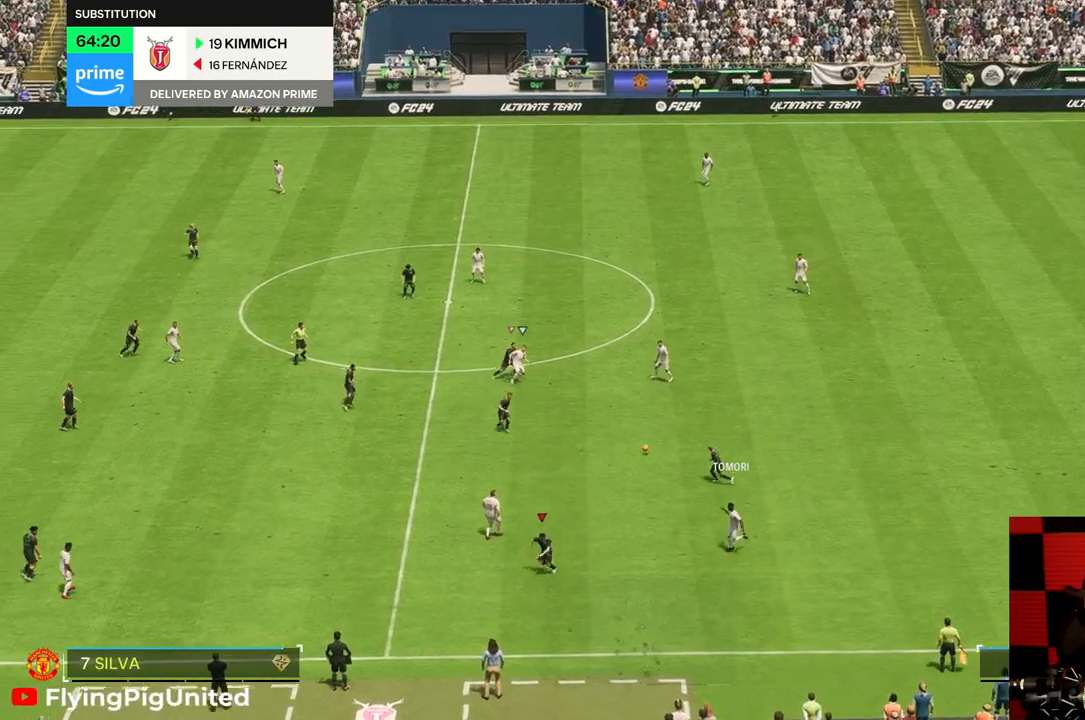
{"buttons": ["R2"], "left_stick": "up", "right_stick": "center"}
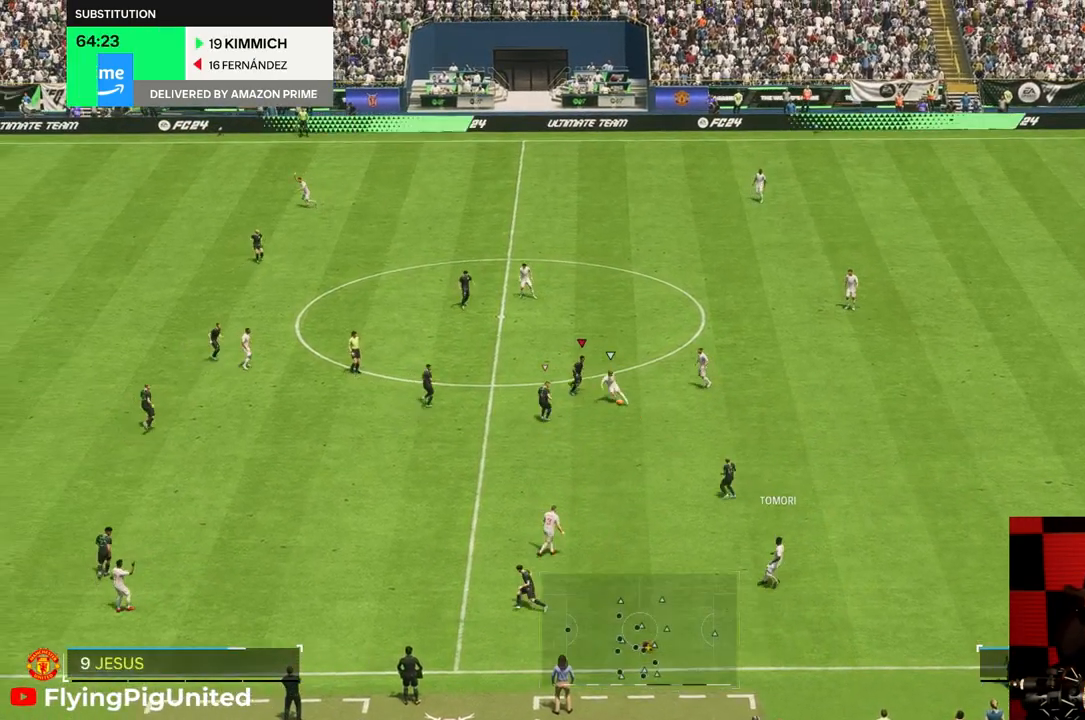
{"buttons": [], "left_stick": "up-right", "right_stick": "center", "events": [[50, "R2", "up"], [100, "left_stick", "up-right"], [200, "left_stick", "right"], [500, "left_stick", "up-right"]]}
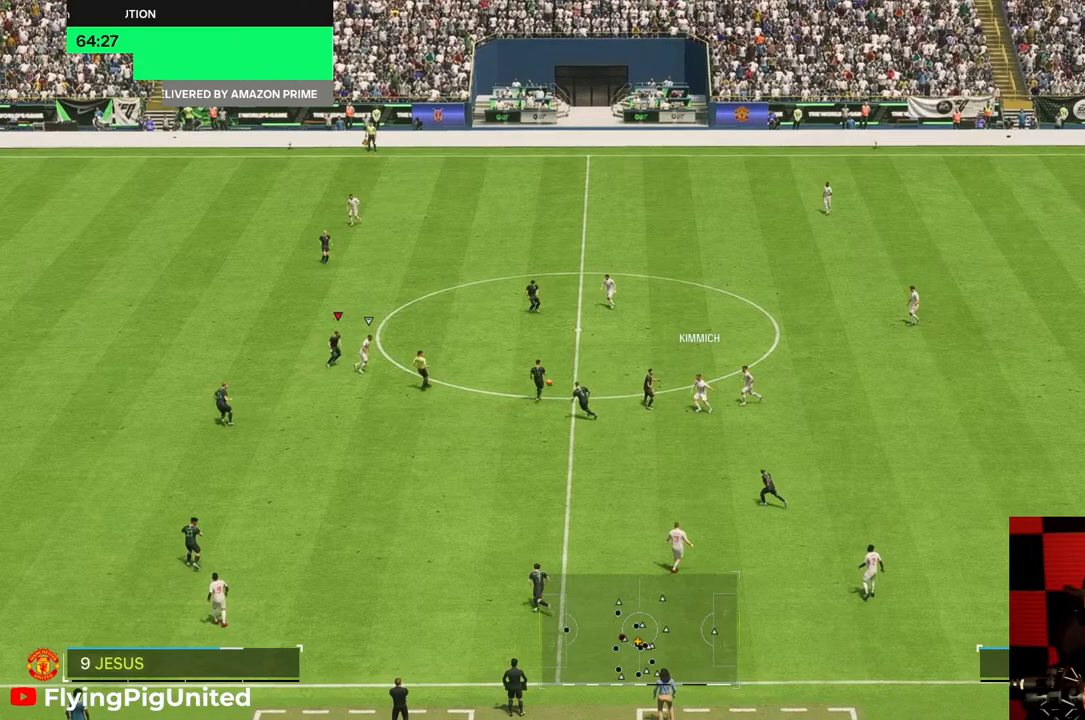
{"buttons": [], "left_stick": "up-right", "right_stick": "center", "events": [[200, "left_stick", "up"], [450, "left_stick", "up-right"]]}
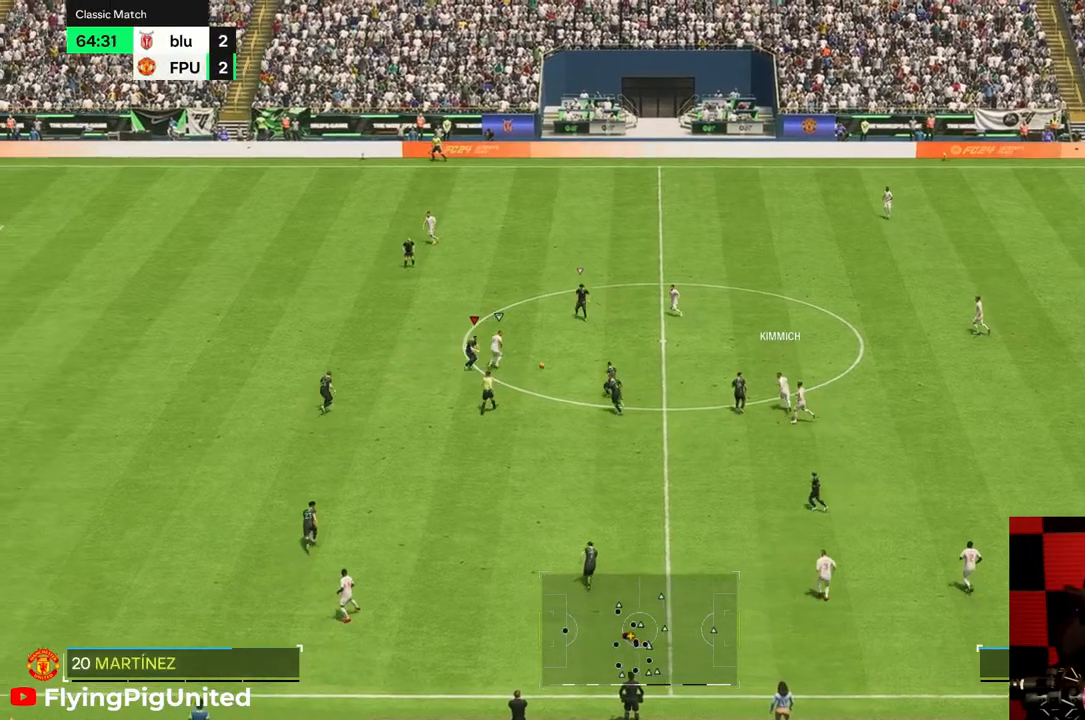
{"buttons": [], "left_stick": "up", "right_stick": "center", "events": [[17, "R2", "down"], [100, "R2", "up"], [250, "left_stick", "up"]]}
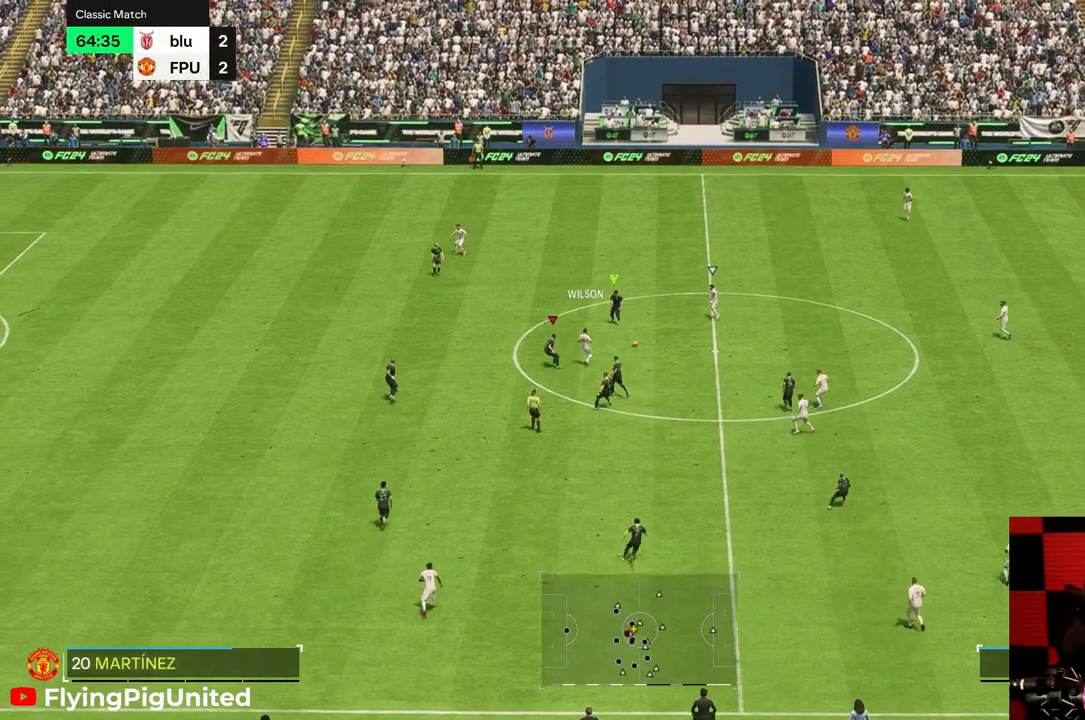
{"buttons": [], "left_stick": "right", "right_stick": "center", "events": [[150, "left_stick", "up-right"], [417, "left_stick", "right"]]}
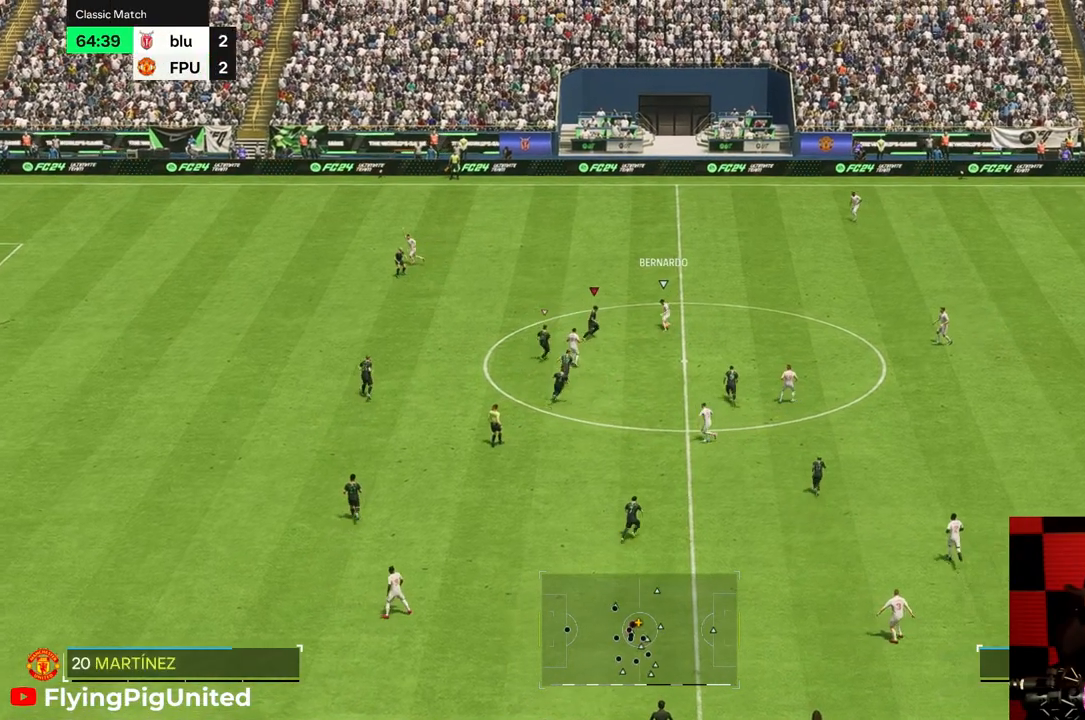
{"buttons": [], "left_stick": "up", "right_stick": "center", "events": [[217, "left_stick", "up-right"], [350, "left_stick", "up"]]}
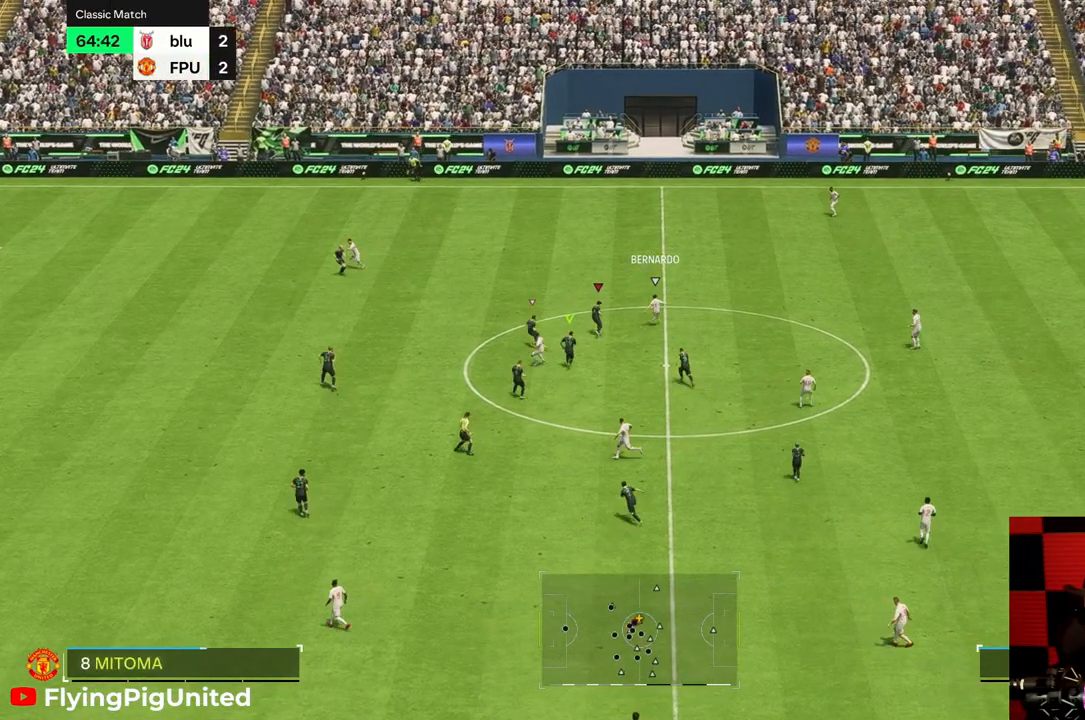
{"buttons": [], "left_stick": "up", "right_stick": "center", "events": []}
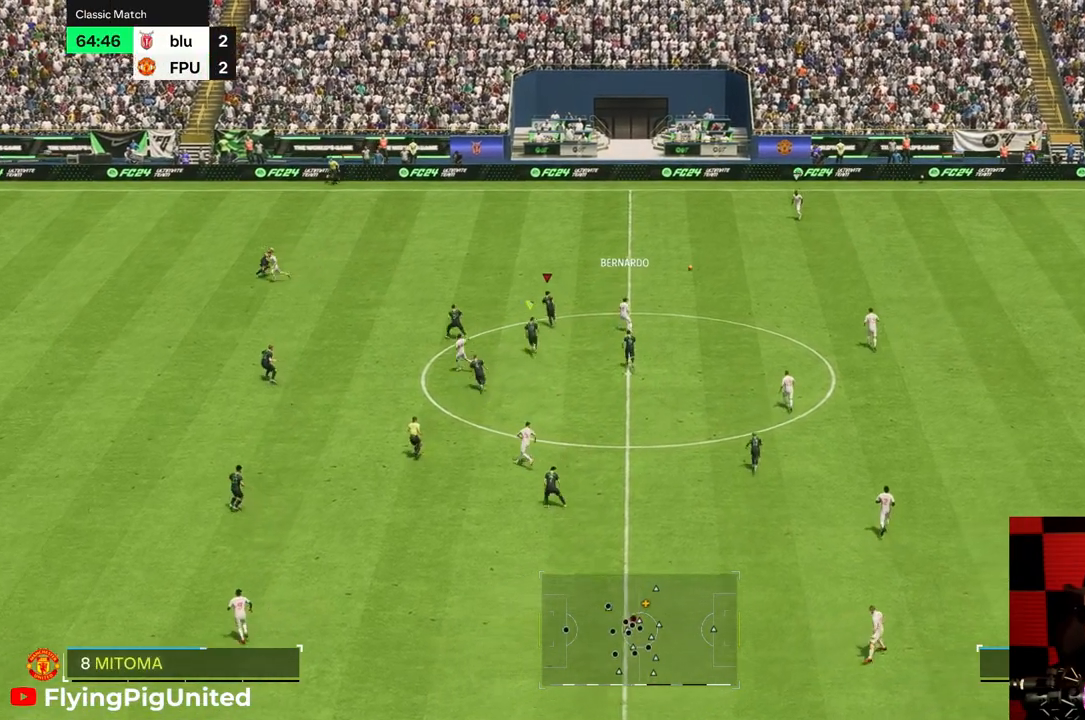
{"buttons": [], "left_stick": "up", "right_stick": "center", "events": []}